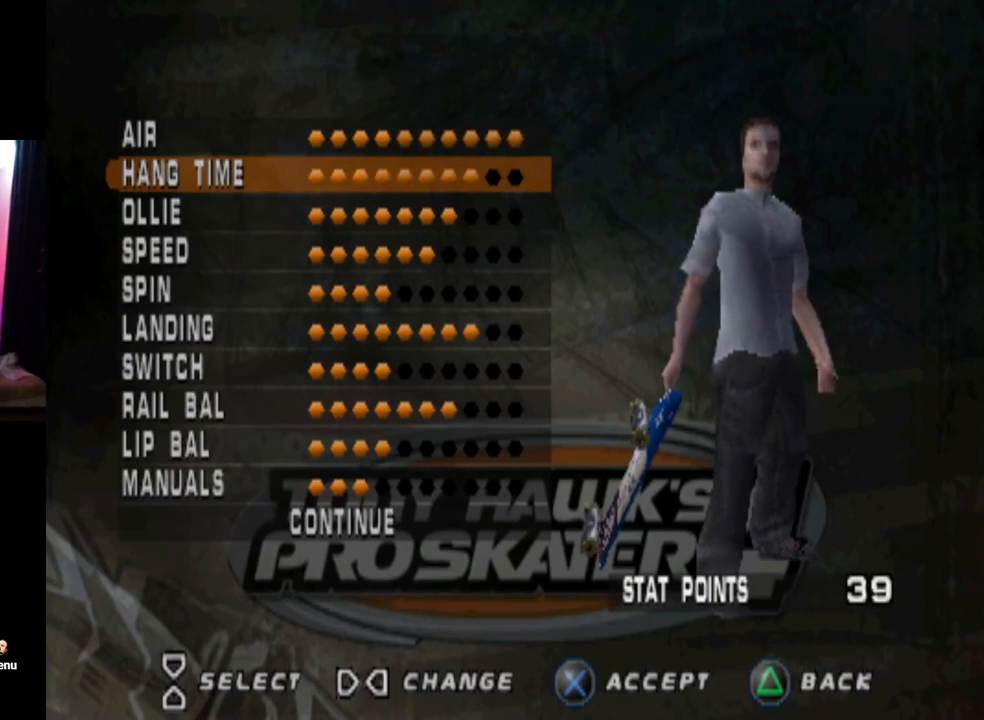
Gameplay with a controller (PlayStation layout); each line is a JSON object with the inputs held at the frame after it. "events" lists button and stick changes between this image and that frame as [ms after this image, input, new state], when the widget could be followed in between.
{"buttons": [], "left_stick": "center", "right_stick": "center", "events": [[100, "DPAD_RIGHT", "up"], [150, "DPAD_RIGHT", "down"], [250, "DPAD_RIGHT", "up"], [350, "DPAD_DOWN", "down"], [483, "DPAD_DOWN", "up"]]}
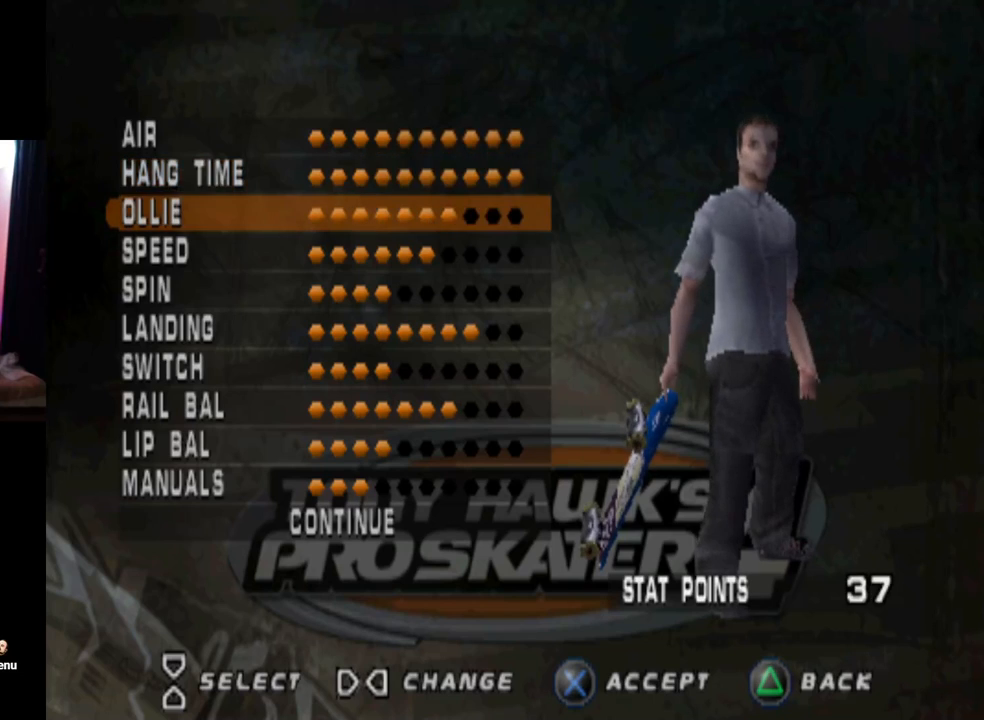
{"buttons": [], "left_stick": "center", "right_stick": "center", "events": [[67, "DPAD_RIGHT", "down"], [167, "DPAD_RIGHT", "up"], [217, "DPAD_RIGHT", "down"], [300, "DPAD_RIGHT", "up"], [350, "DPAD_RIGHT", "down"], [450, "DPAD_RIGHT", "up"]]}
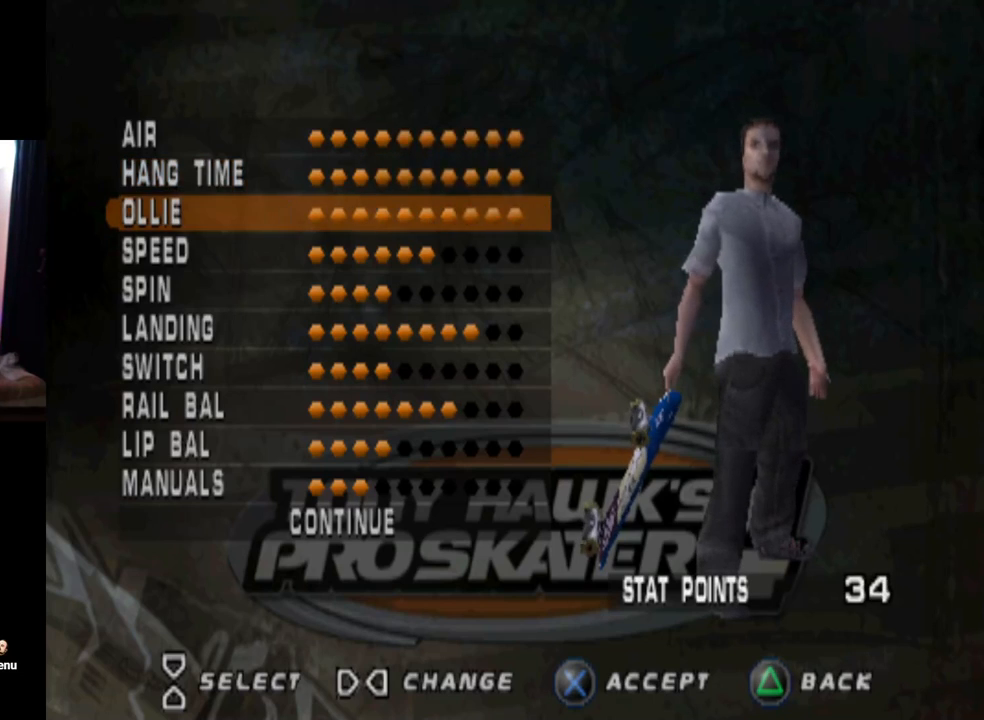
{"buttons": [], "left_stick": "center", "right_stick": "center", "events": [[83, "DPAD_DOWN", "down"], [200, "DPAD_DOWN", "up"], [266, "DPAD_RIGHT", "down"], [367, "DPAD_RIGHT", "up"], [417, "DPAD_RIGHT", "down"], [500, "DPAD_RIGHT", "up"]]}
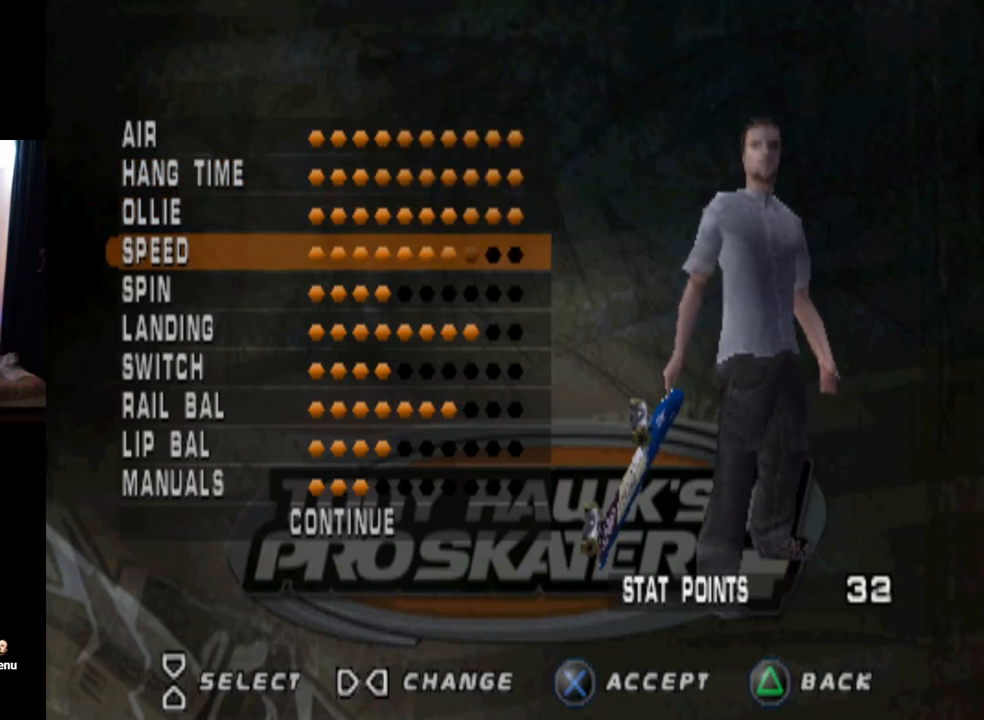
{"buttons": ["DPAD_DOWN"], "left_stick": "center", "right_stick": "center", "events": [[50, "DPAD_RIGHT", "down"], [150, "DPAD_RIGHT", "up"], [200, "DPAD_RIGHT", "down"], [300, "DPAD_RIGHT", "up"], [484, "DPAD_DOWN", "down"]]}
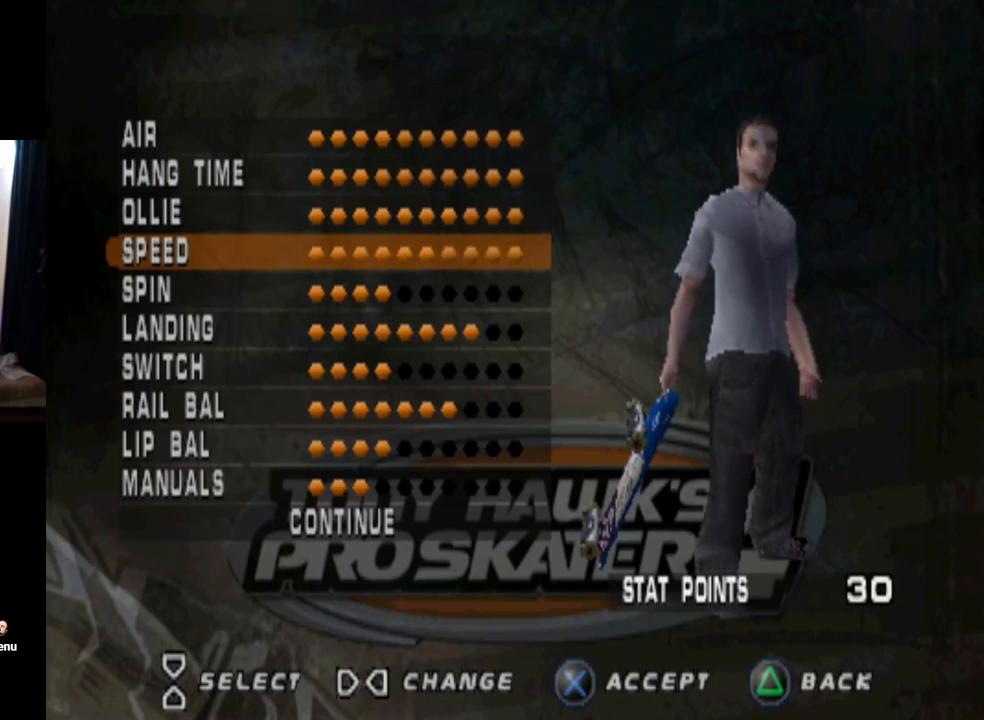
{"buttons": [], "left_stick": "center", "right_stick": "center", "events": [[100, "DPAD_DOWN", "up"], [233, "DPAD_RIGHT", "down"], [350, "DPAD_RIGHT", "up"], [400, "DPAD_RIGHT", "down"], [500, "DPAD_RIGHT", "up"]]}
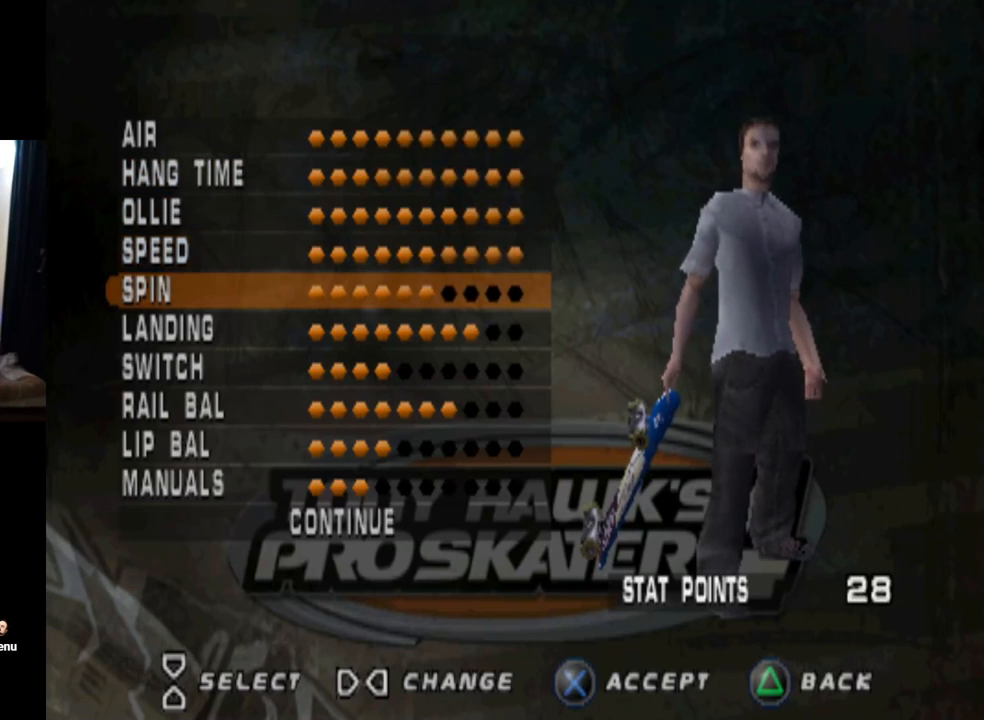
{"buttons": ["DPAD_RIGHT"], "left_stick": "center", "right_stick": "center", "events": [[33, "DPAD_RIGHT", "down"], [133, "DPAD_RIGHT", "up"], [184, "DPAD_RIGHT", "down"], [284, "DPAD_RIGHT", "up"], [334, "DPAD_RIGHT", "down"], [417, "DPAD_RIGHT", "up"], [467, "DPAD_RIGHT", "down"]]}
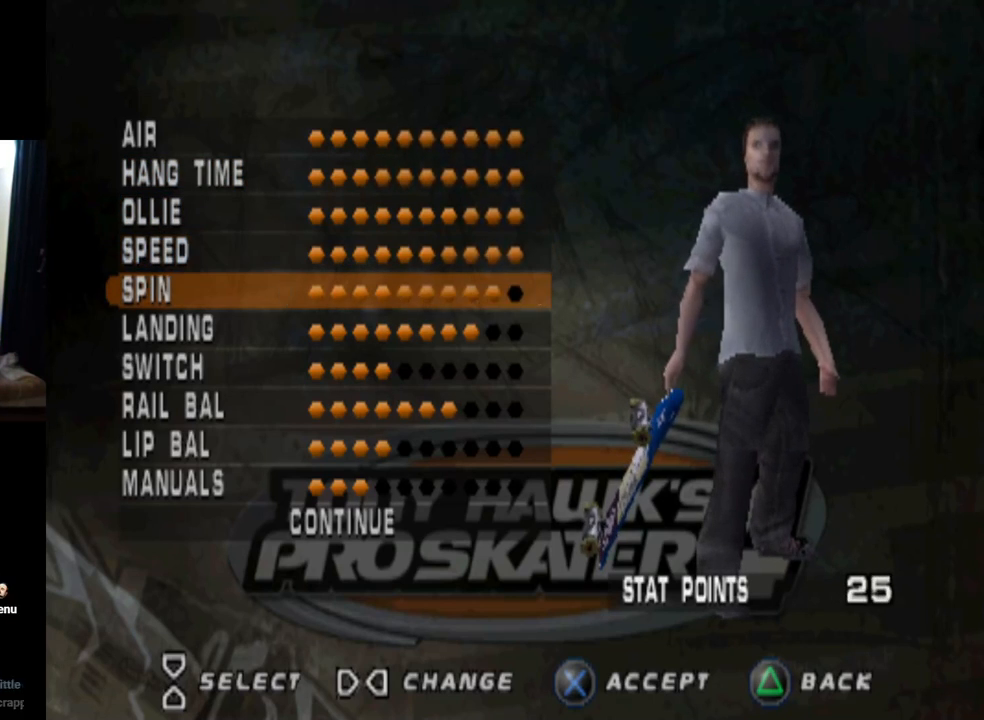
{"buttons": [], "left_stick": "center", "right_stick": "center", "events": [[66, "DPAD_RIGHT", "up"], [200, "DPAD_DOWN", "down"], [333, "DPAD_DOWN", "up"], [400, "DPAD_RIGHT", "down"], [483, "DPAD_RIGHT", "up"]]}
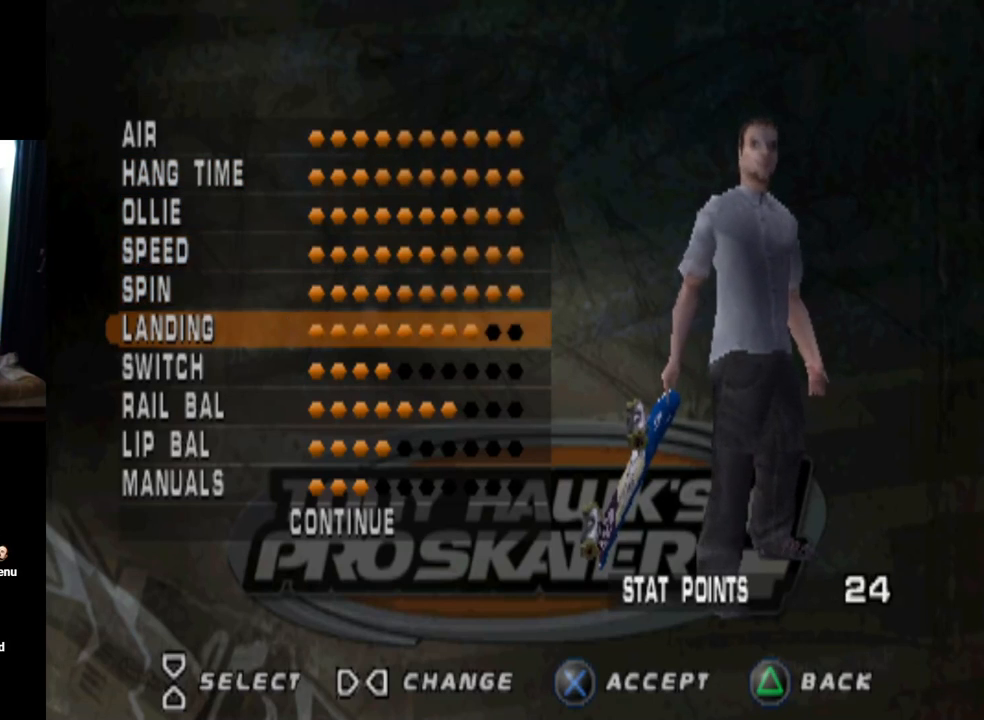
{"buttons": [], "left_stick": "center", "right_stick": "center", "events": [[33, "DPAD_RIGHT", "down"], [117, "DPAD_RIGHT", "up"], [284, "DPAD_DOWN", "down"], [417, "DPAD_DOWN", "up"]]}
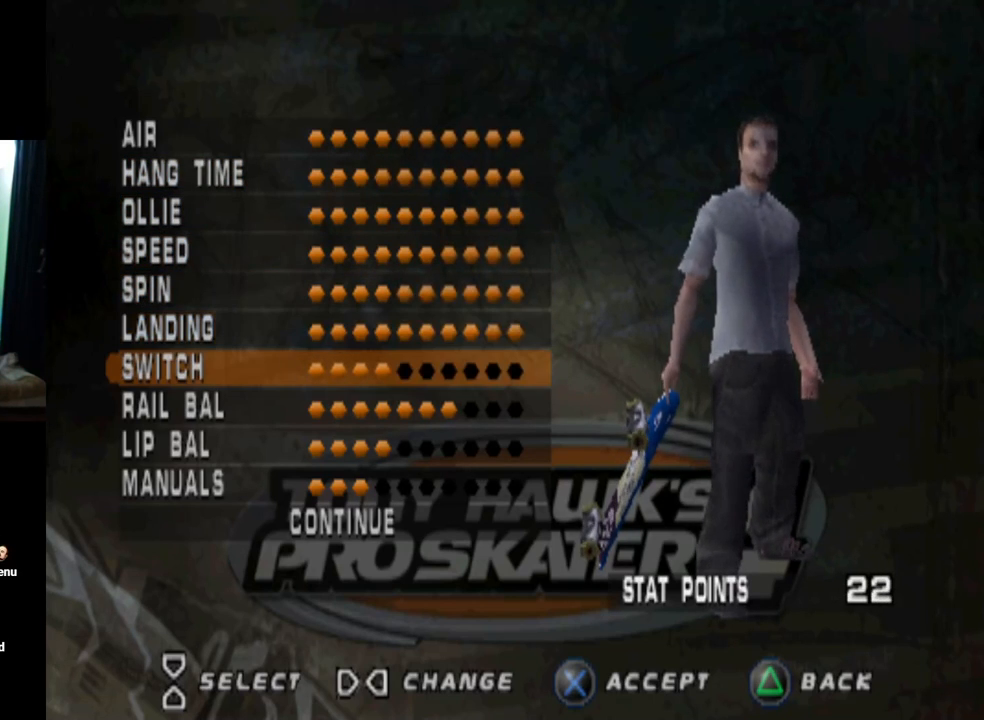
{"buttons": [], "left_stick": "center", "right_stick": "center", "events": [[100, "DPAD_RIGHT", "down"], [183, "DPAD_RIGHT", "up"], [233, "DPAD_RIGHT", "down"], [333, "DPAD_RIGHT", "up"], [383, "DPAD_RIGHT", "down"], [483, "DPAD_RIGHT", "up"]]}
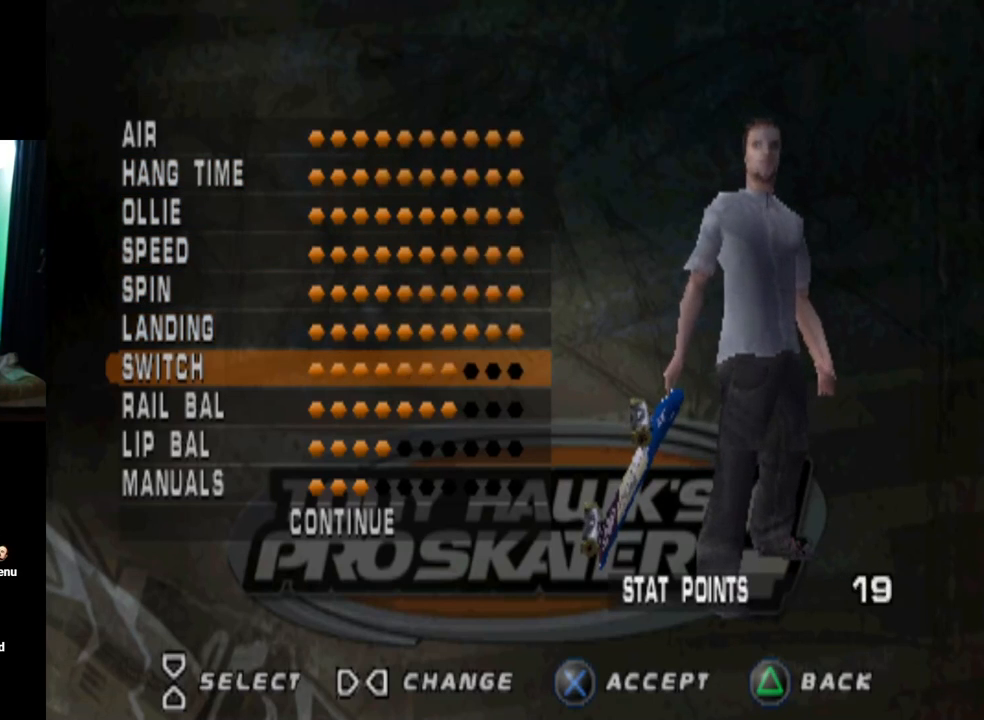
{"buttons": [], "left_stick": "center", "right_stick": "center", "events": [[33, "DPAD_RIGHT", "down"], [117, "DPAD_RIGHT", "up"], [184, "DPAD_RIGHT", "down"], [267, "DPAD_RIGHT", "up"], [334, "DPAD_RIGHT", "down"], [417, "DPAD_RIGHT", "up"]]}
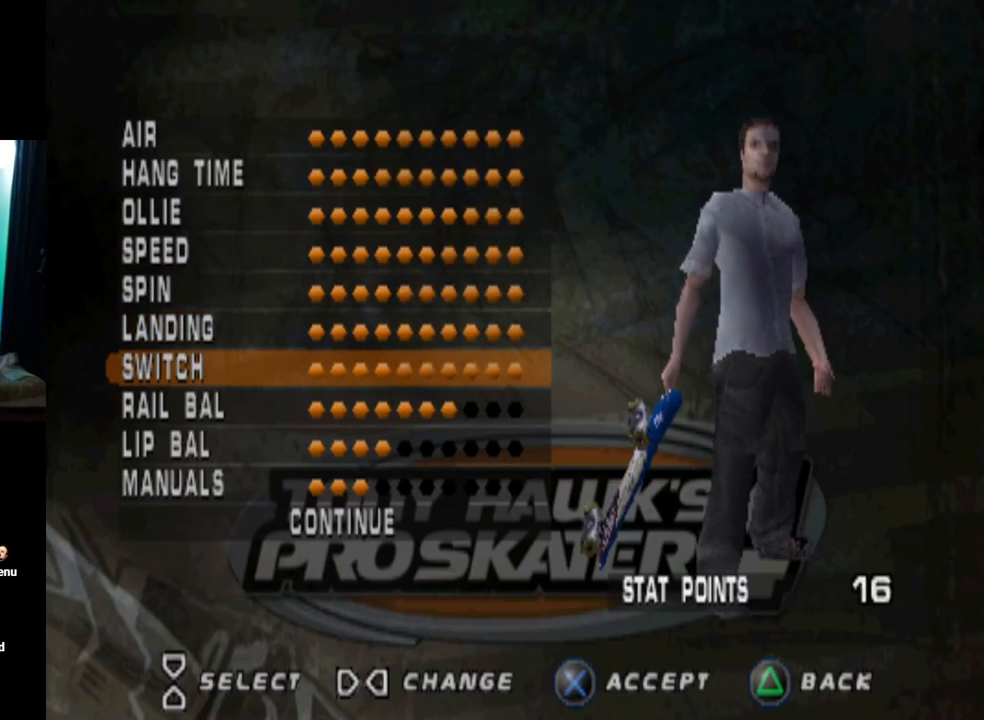
{"buttons": ["DPAD_RIGHT"], "left_stick": "center", "right_stick": "center", "events": [[116, "DPAD_DOWN", "down"], [216, "DPAD_DOWN", "up"], [333, "DPAD_RIGHT", "down"], [417, "DPAD_RIGHT", "up"], [483, "DPAD_RIGHT", "down"]]}
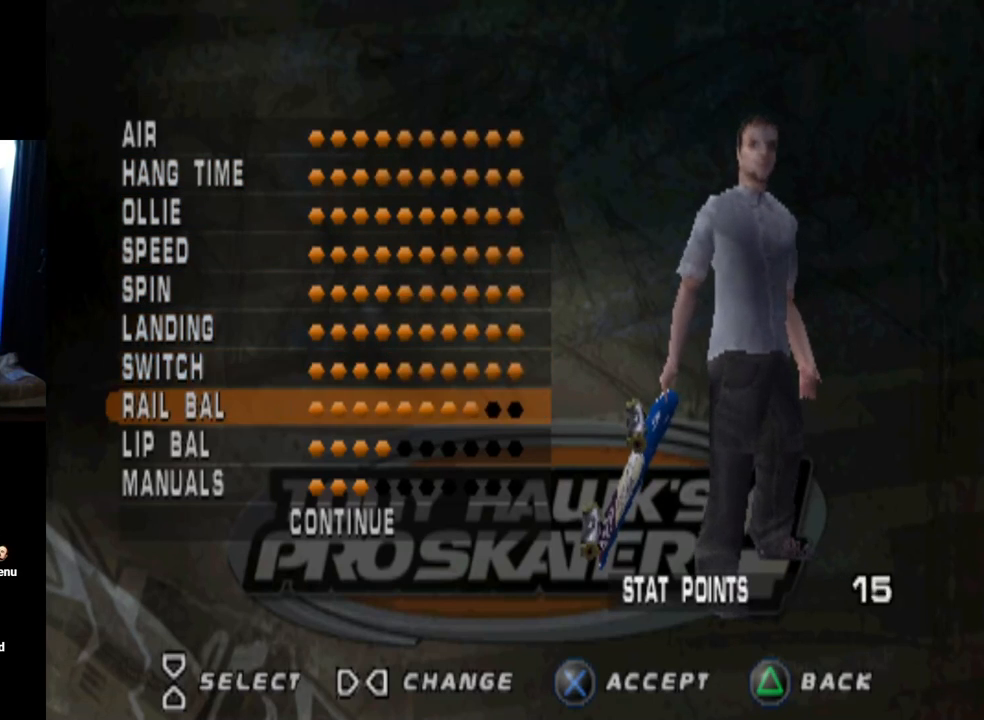
{"buttons": [], "left_stick": "center", "right_stick": "center", "events": [[67, "DPAD_RIGHT", "up"], [134, "DPAD_RIGHT", "down"], [217, "DPAD_RIGHT", "up"]]}
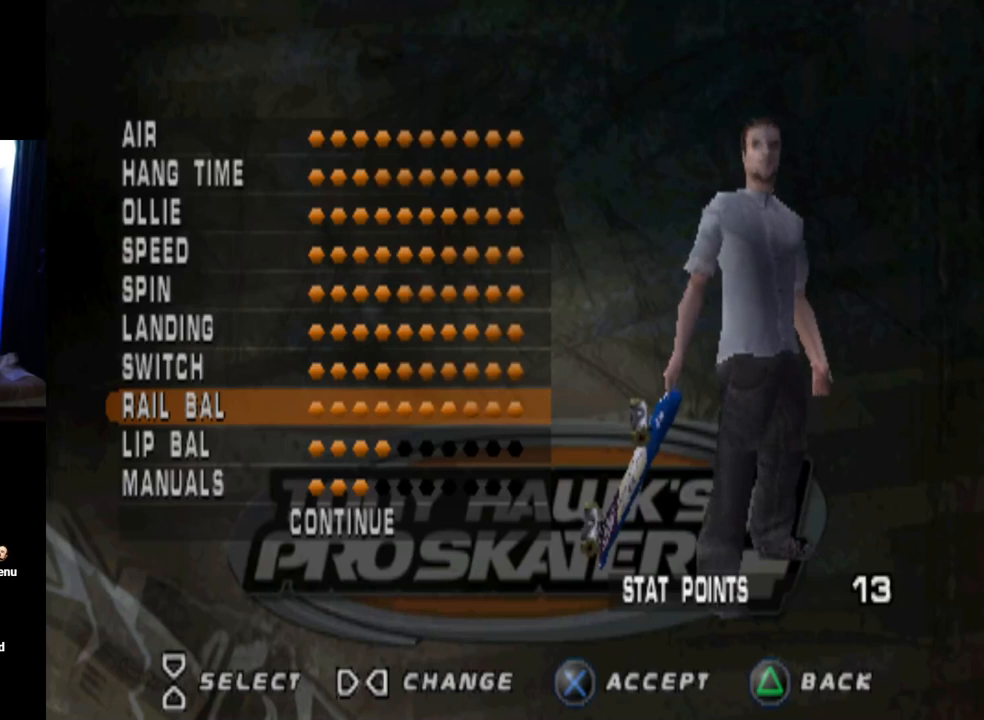
{"buttons": ["DPAD_RIGHT"], "left_stick": "center", "right_stick": "center", "events": [[33, "DPAD_DOWN", "down"], [150, "DPAD_DOWN", "up"], [333, "DPAD_RIGHT", "down"], [417, "DPAD_RIGHT", "up"], [483, "DPAD_RIGHT", "down"]]}
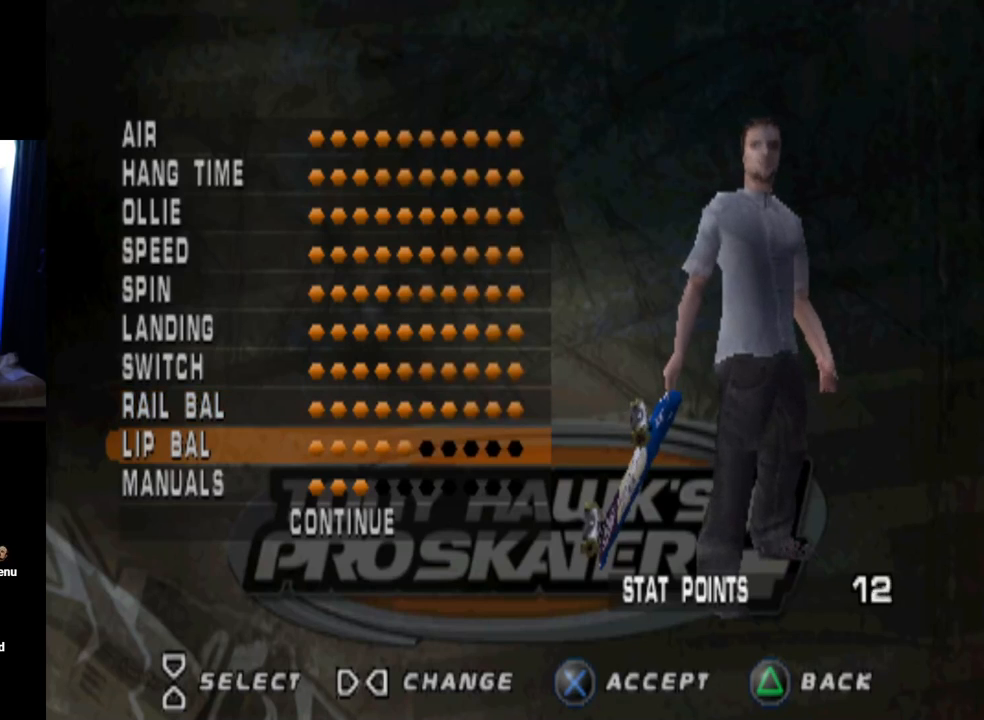
{"buttons": [], "left_stick": "center", "right_stick": "center", "events": [[50, "DPAD_RIGHT", "up"], [117, "DPAD_RIGHT", "down"], [184, "DPAD_RIGHT", "up"], [250, "DPAD_RIGHT", "down"], [334, "DPAD_RIGHT", "up"], [417, "DPAD_RIGHT", "down"], [484, "DPAD_RIGHT", "up"]]}
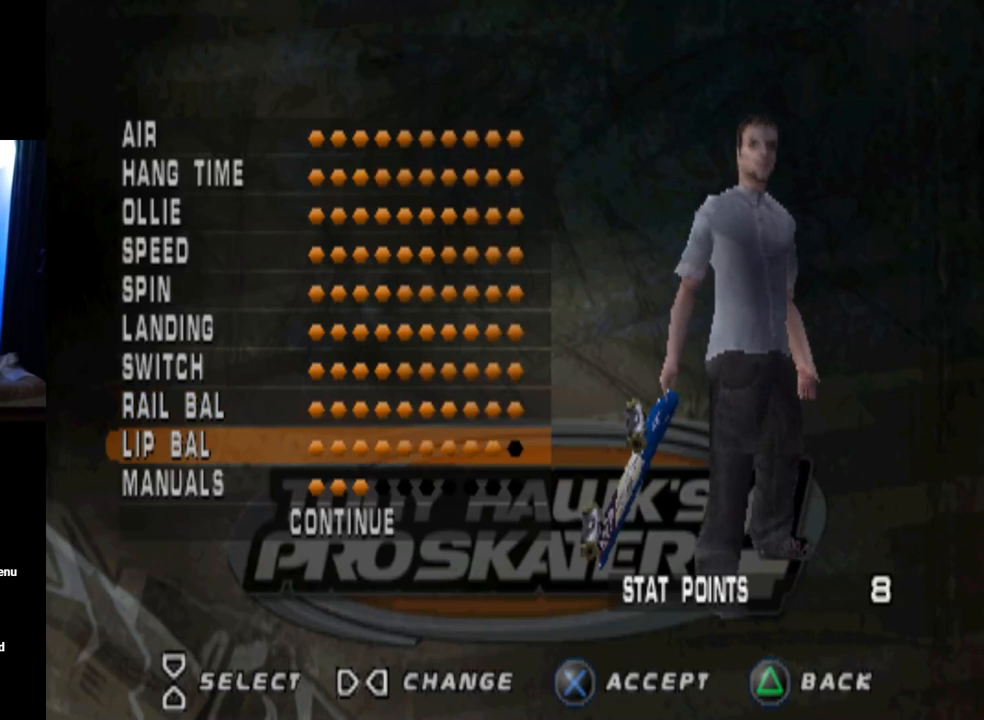
{"buttons": [], "left_stick": "center", "right_stick": "center", "events": [[50, "DPAD_RIGHT", "down"], [133, "DPAD_RIGHT", "up"]]}
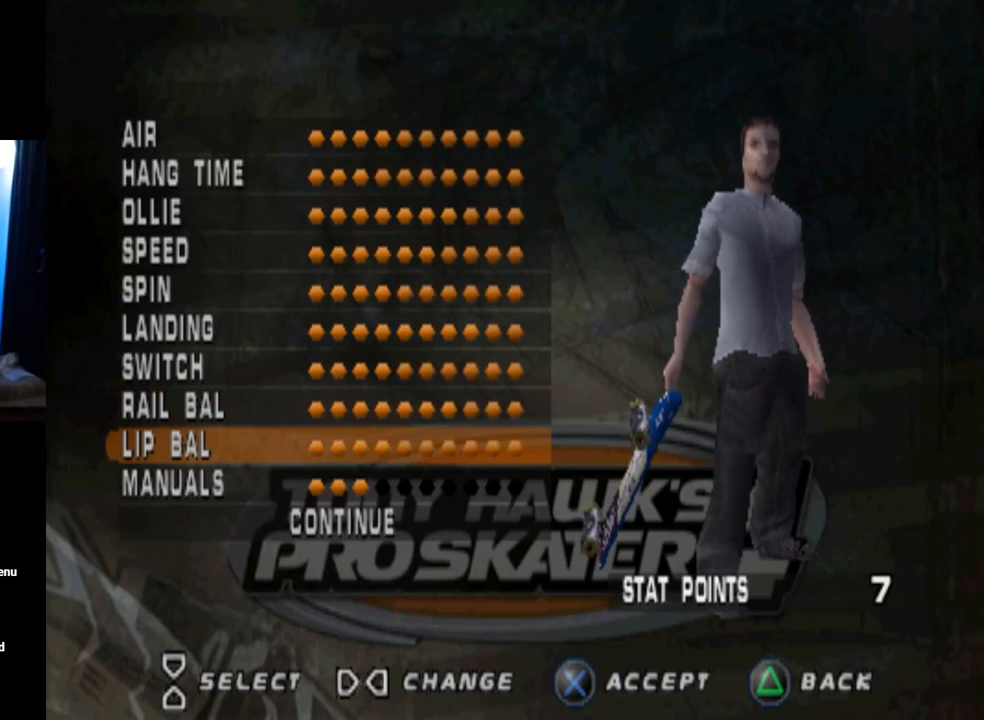
{"buttons": [], "left_stick": "center", "right_stick": "center", "events": [[167, "DPAD_DOWN", "down"], [267, "DPAD_DOWN", "up"]]}
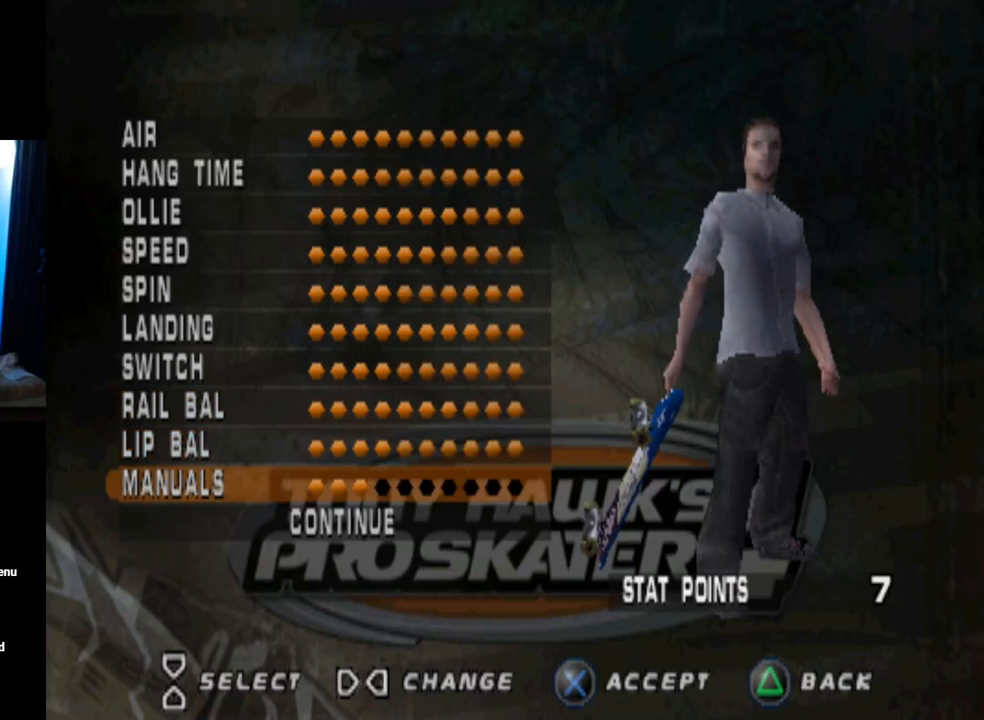
{"buttons": [], "left_stick": "center", "right_stick": "center", "events": []}
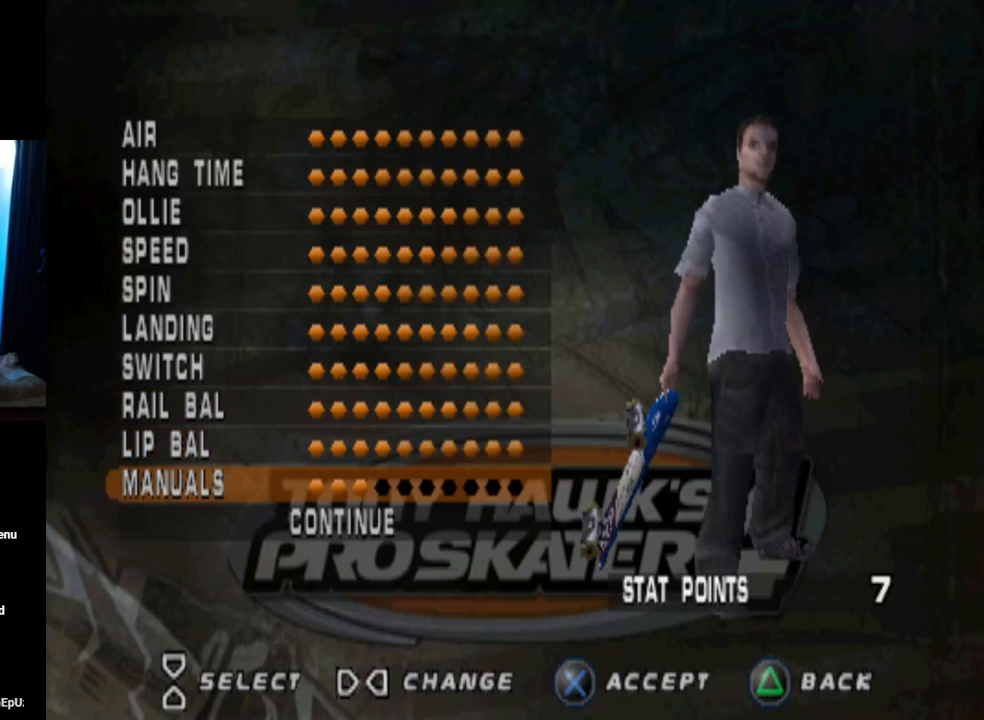
{"buttons": ["DPAD_RIGHT"], "left_stick": "center", "right_stick": "center", "events": [[334, "DPAD_RIGHT", "down"], [434, "DPAD_RIGHT", "up"], [501, "DPAD_RIGHT", "down"]]}
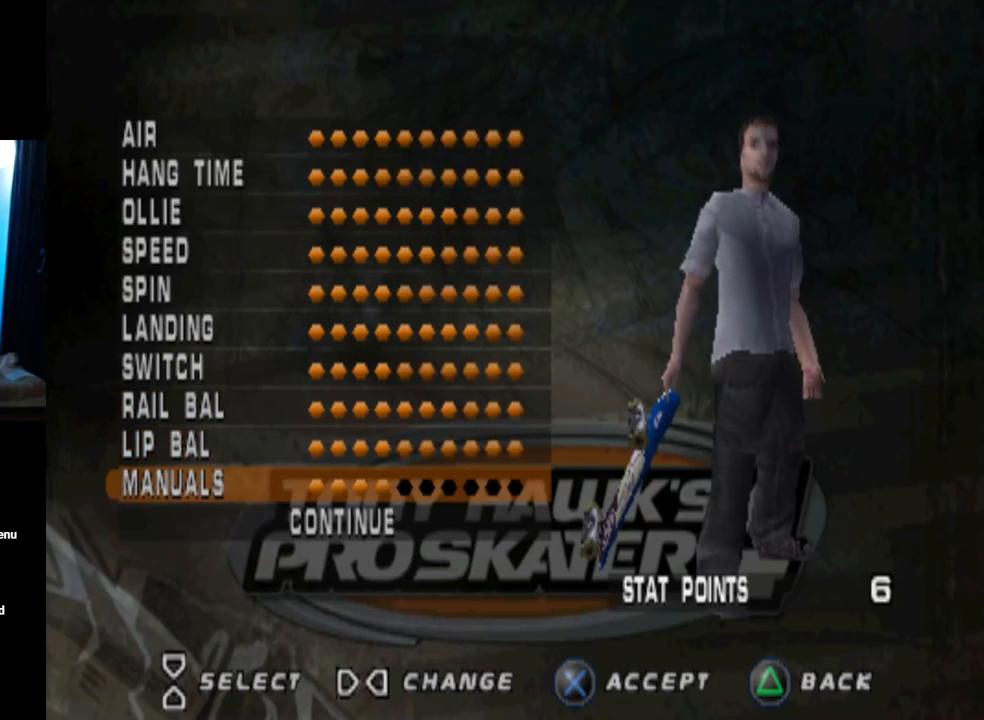
{"buttons": [], "left_stick": "center", "right_stick": "center", "events": [[83, "DPAD_RIGHT", "up"], [150, "DPAD_RIGHT", "down"], [216, "DPAD_RIGHT", "up"], [283, "DPAD_RIGHT", "down"], [367, "DPAD_RIGHT", "up"], [433, "DPAD_RIGHT", "down"], [500, "DPAD_RIGHT", "up"]]}
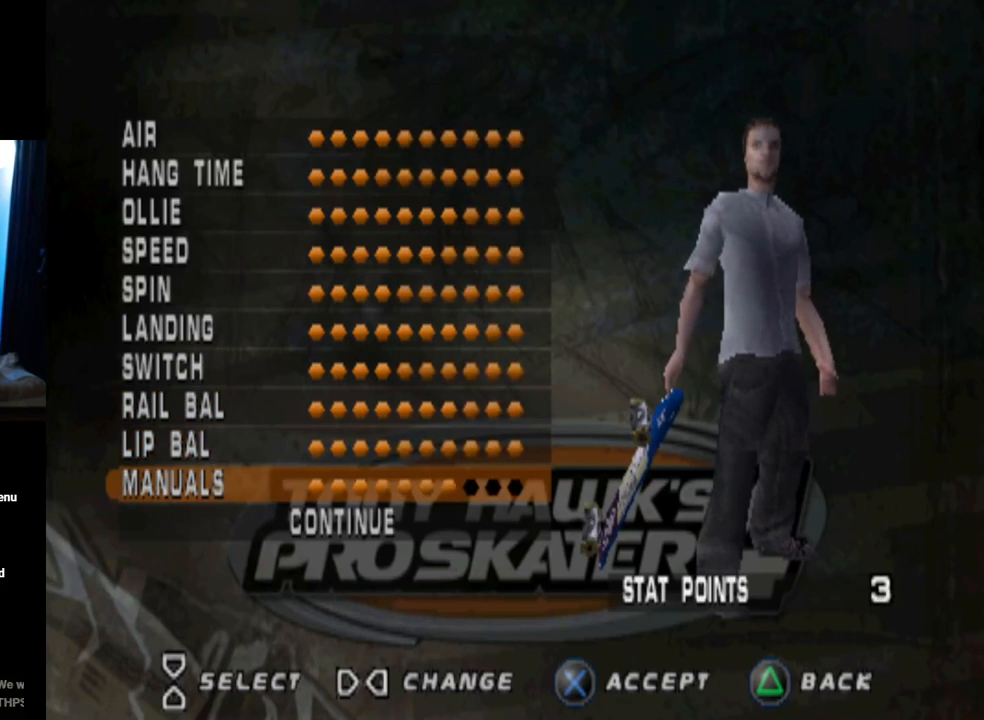
{"buttons": [], "left_stick": "center", "right_stick": "center", "events": [[67, "DPAD_RIGHT", "down"], [150, "DPAD_RIGHT", "up"], [217, "DPAD_RIGHT", "down"], [317, "DPAD_RIGHT", "up"]]}
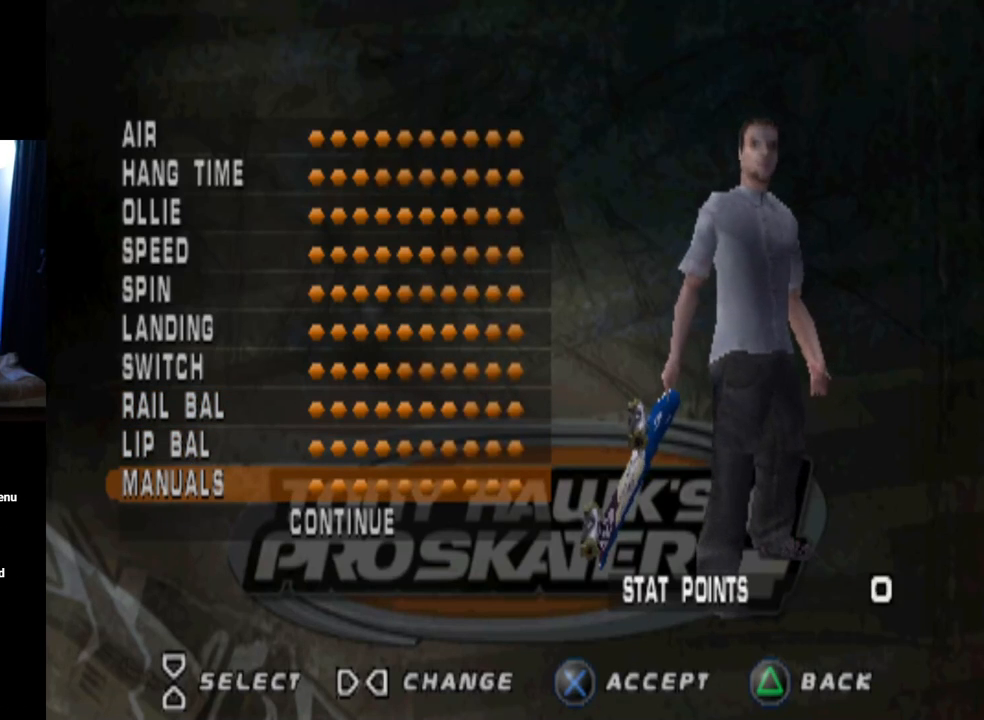
{"buttons": [], "left_stick": "center", "right_stick": "center", "events": [[150, "DPAD_DOWN", "down"], [283, "DPAD_DOWN", "up"]]}
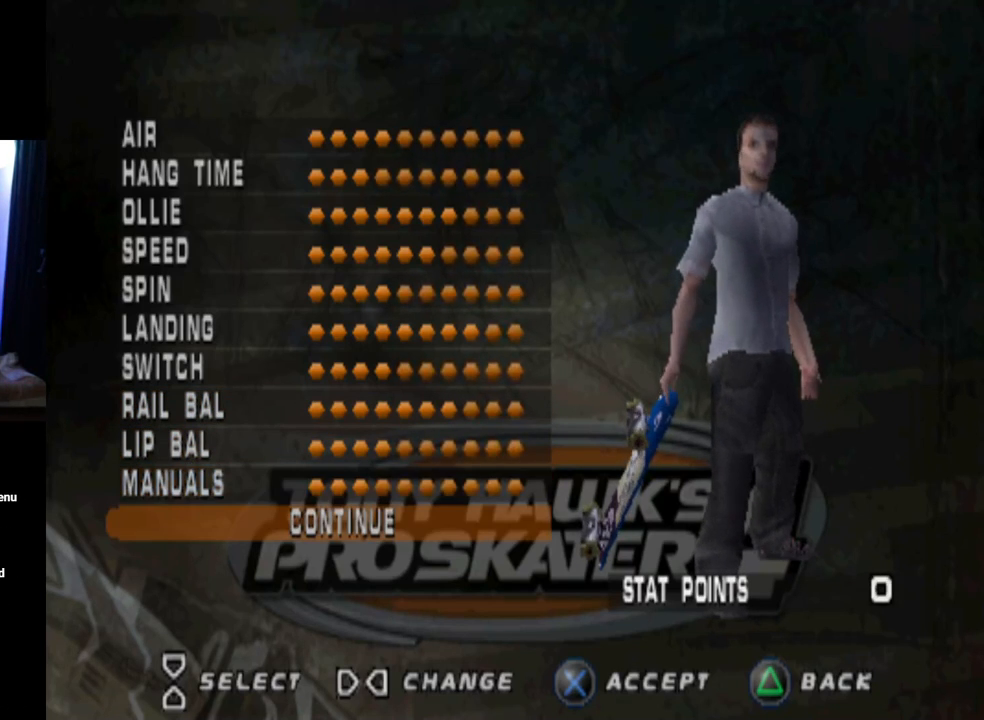
{"buttons": [], "left_stick": "center", "right_stick": "center", "events": []}
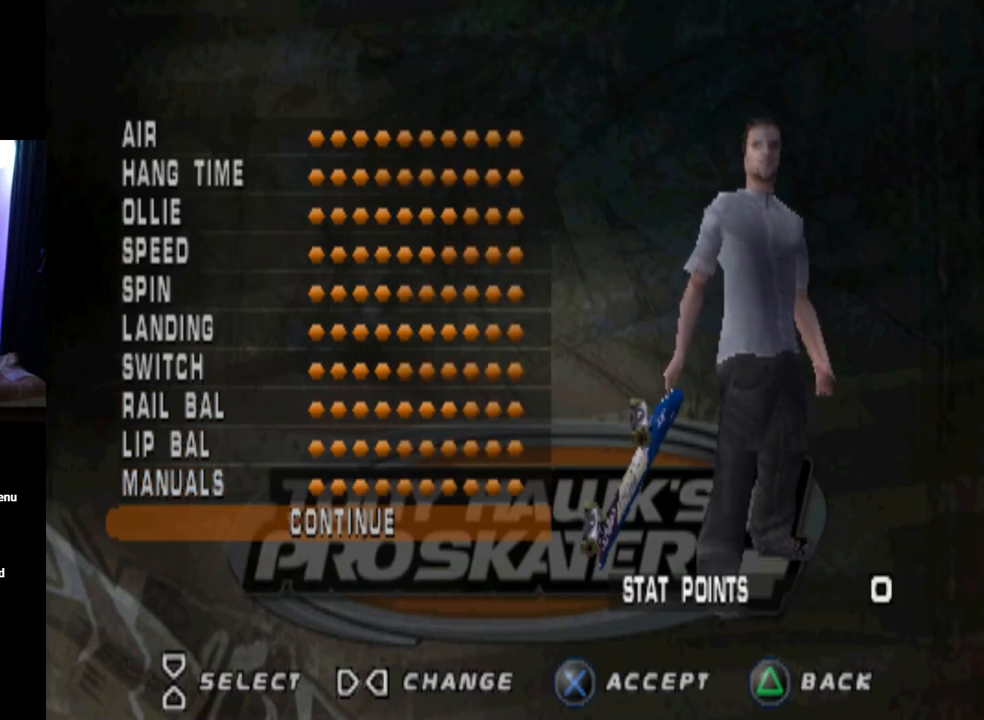
{"buttons": [], "left_stick": "center", "right_stick": "center", "events": [[183, "CROSS", "down"], [350, "CROSS", "up"]]}
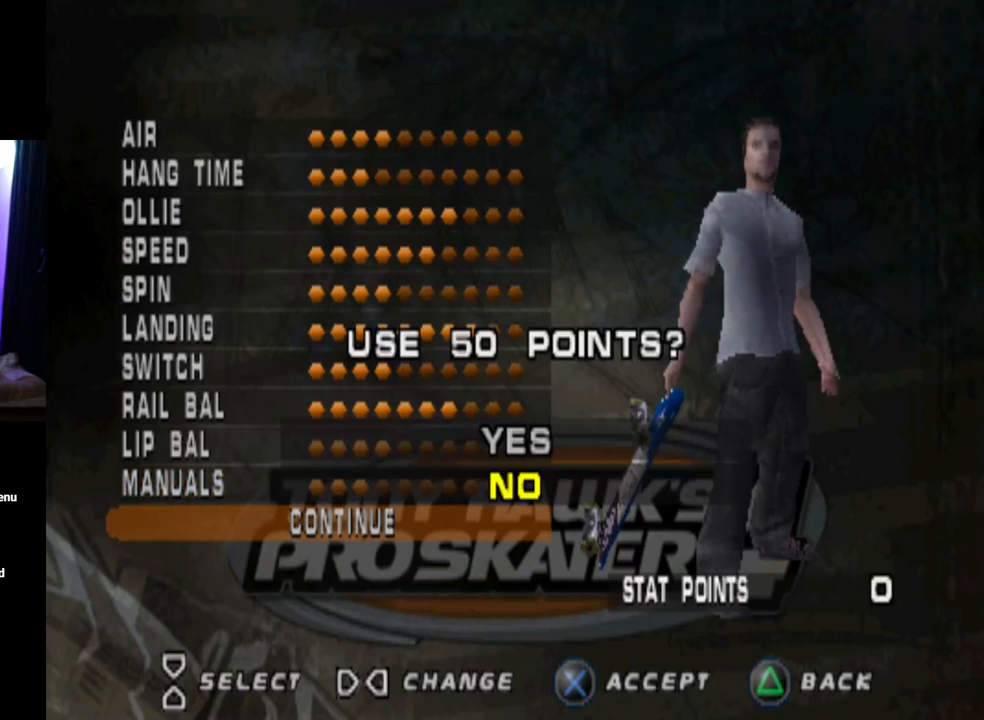
{"buttons": [], "left_stick": "center", "right_stick": "center", "events": []}
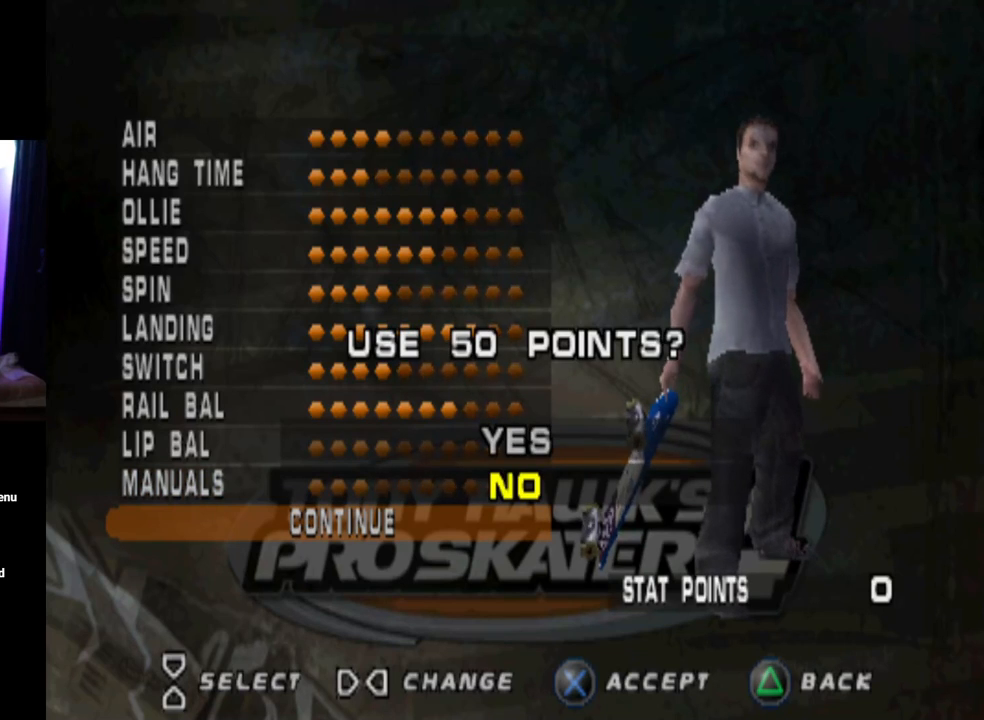
{"buttons": [], "left_stick": "center", "right_stick": "center", "events": [[150, "DPAD_UP", "down"], [283, "DPAD_UP", "up"]]}
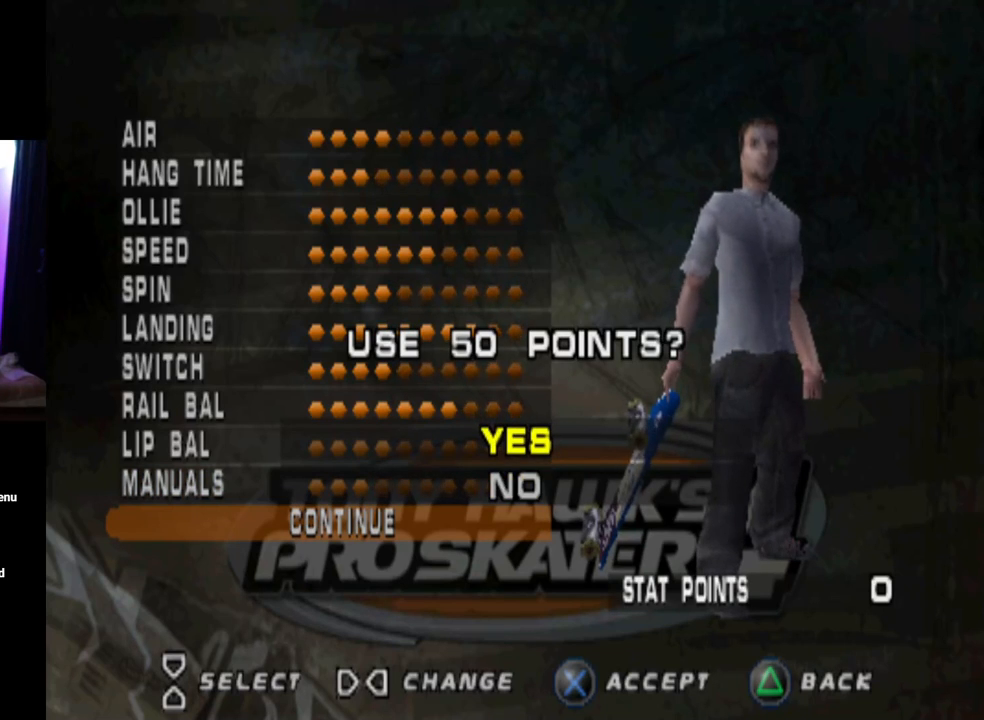
{"buttons": [], "left_stick": "center", "right_stick": "center", "events": []}
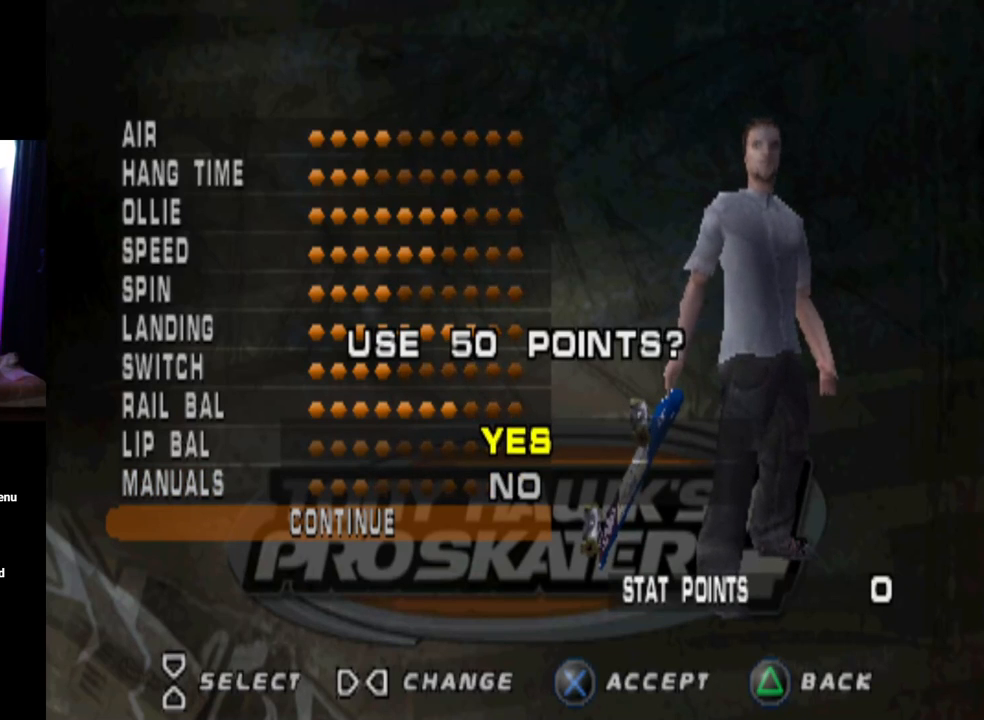
{"buttons": [], "left_stick": "center", "right_stick": "center", "events": [[317, "CROSS", "down"], [450, "CROSS", "up"]]}